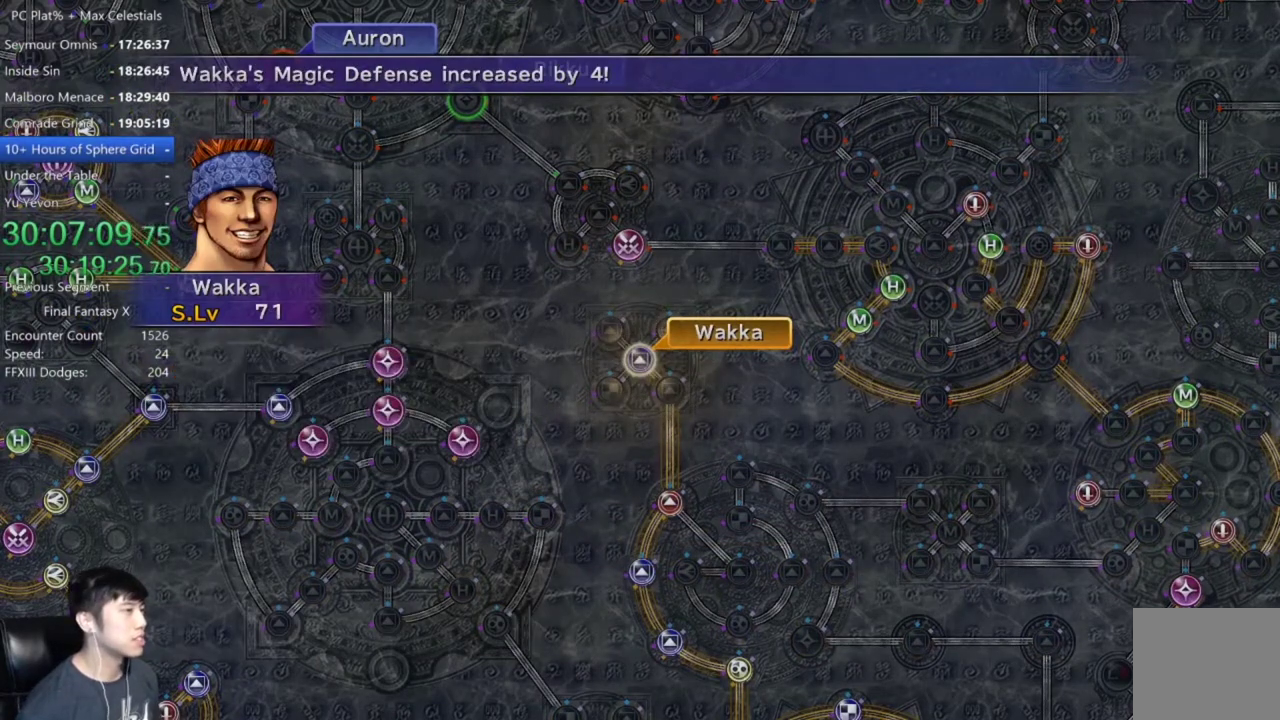
Gameplay with a controller (Xbox layout); each line is a JSON object with the inputs held at the frame after it. "events" lists button and stick changes between this image and that frame as [ms after this image, input, new state], when the widget could be followed in between. Not read: START.
{"buttons": ["A"], "left_stick": "center", "right_stick": "center", "events": [[101, "A", "down"], [167, "A", "up"], [301, "A", "down"], [367, "A", "up"], [434, "A", "down"]]}
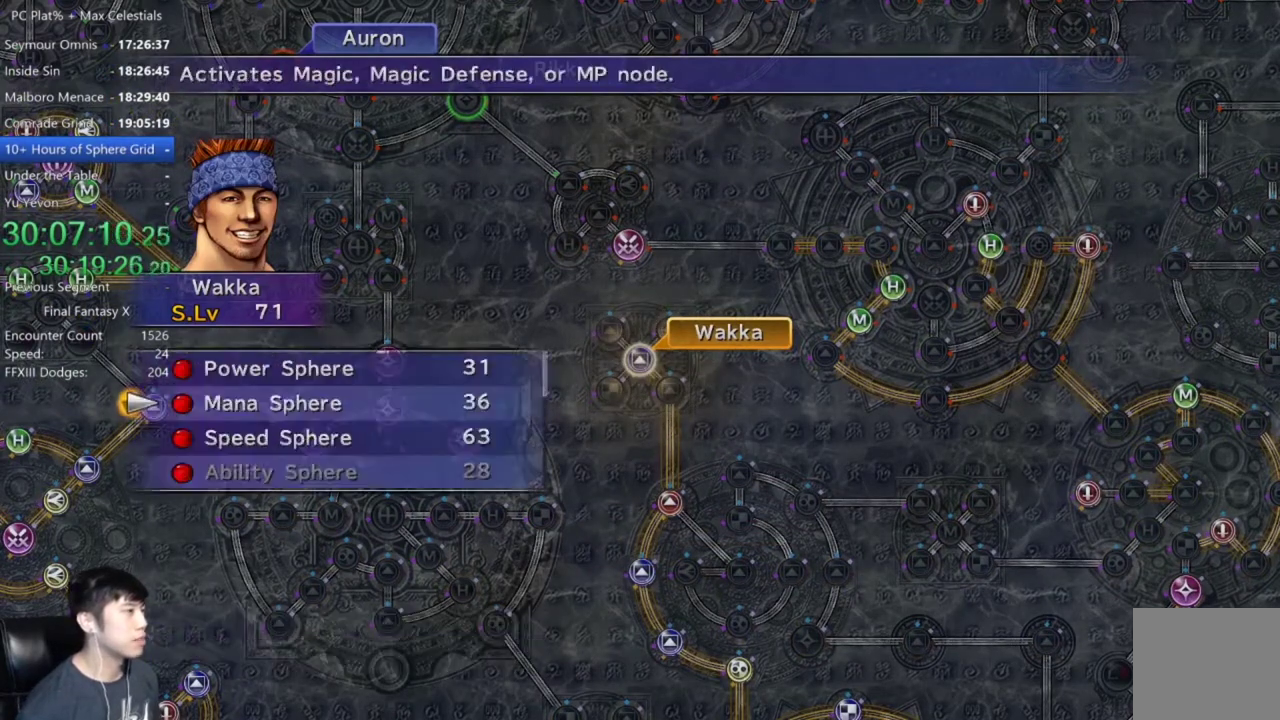
{"buttons": [], "left_stick": "center", "right_stick": "center", "events": [[33, "A", "up"], [100, "DPAD_DOWN", "down"], [167, "DPAD_DOWN", "up"], [233, "A", "down"], [300, "A", "up"], [400, "A", "down"], [467, "A", "up"]]}
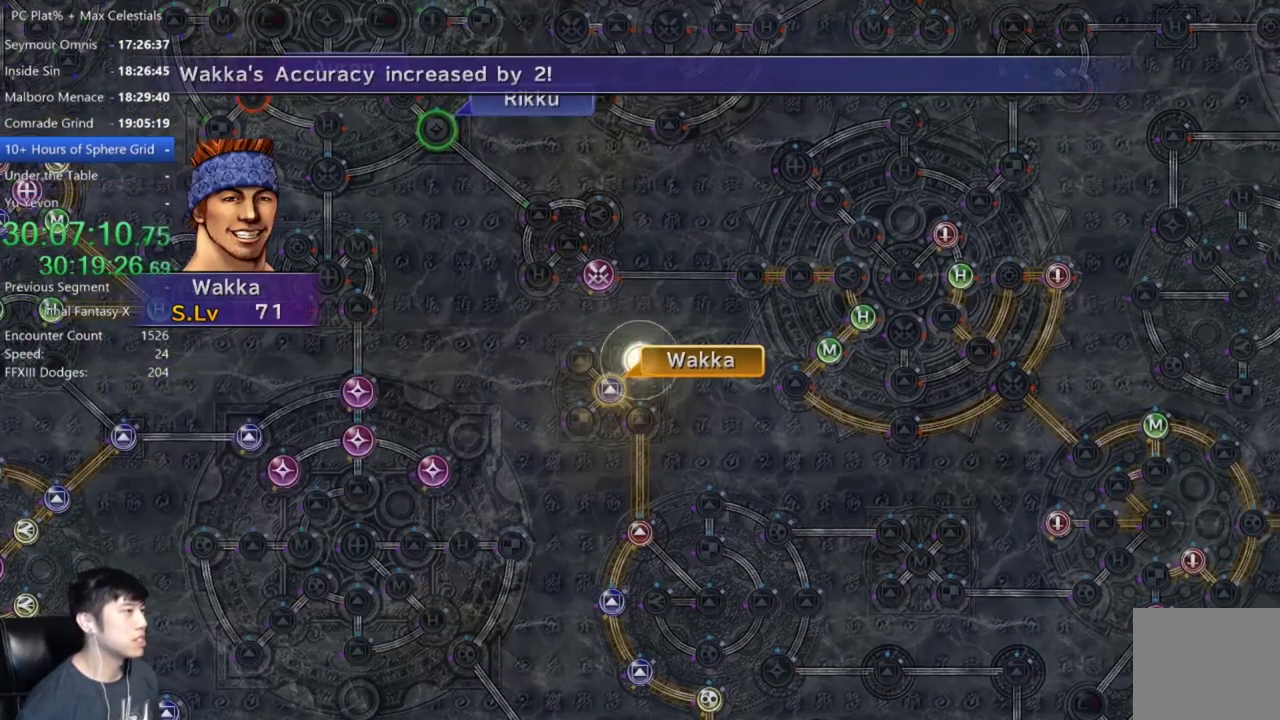
{"buttons": ["A"], "left_stick": "center", "right_stick": "center", "events": [[67, "A", "down"], [134, "A", "up"], [234, "A", "down"], [334, "A", "up"], [468, "A", "down"]]}
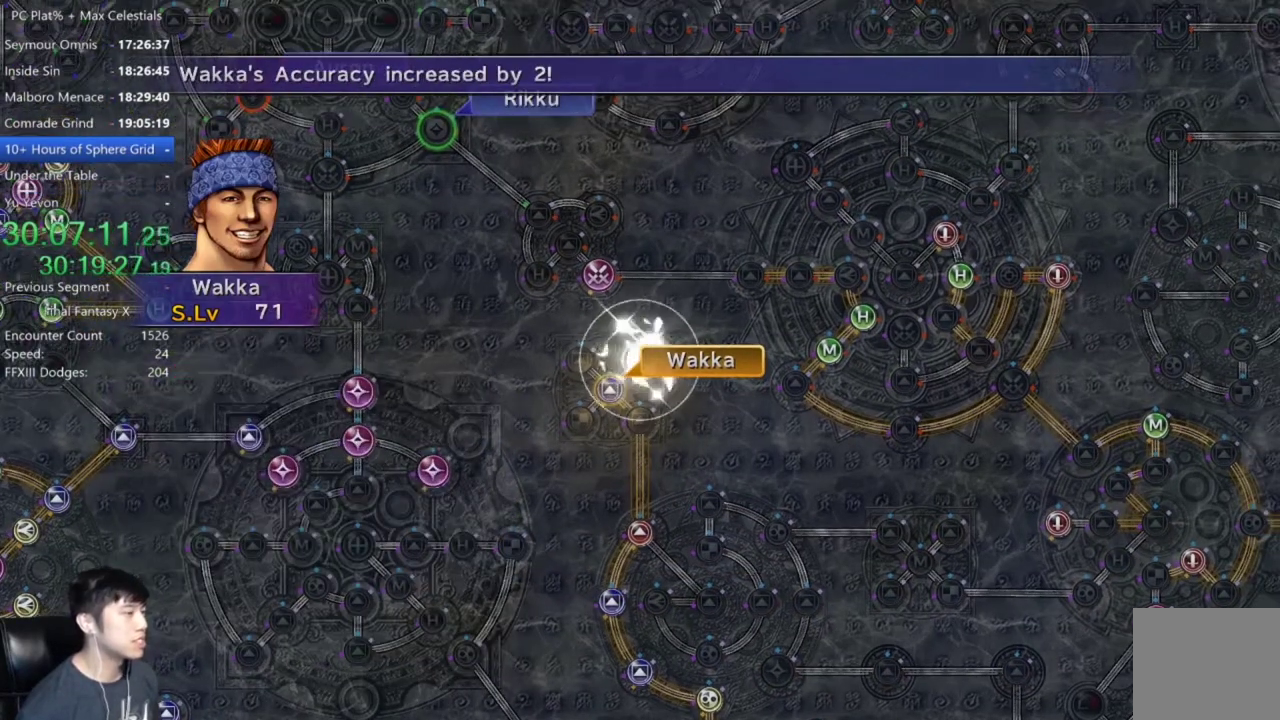
{"buttons": [], "left_stick": "center", "right_stick": "center", "events": [[33, "A", "up"], [334, "A", "down"], [400, "A", "up"]]}
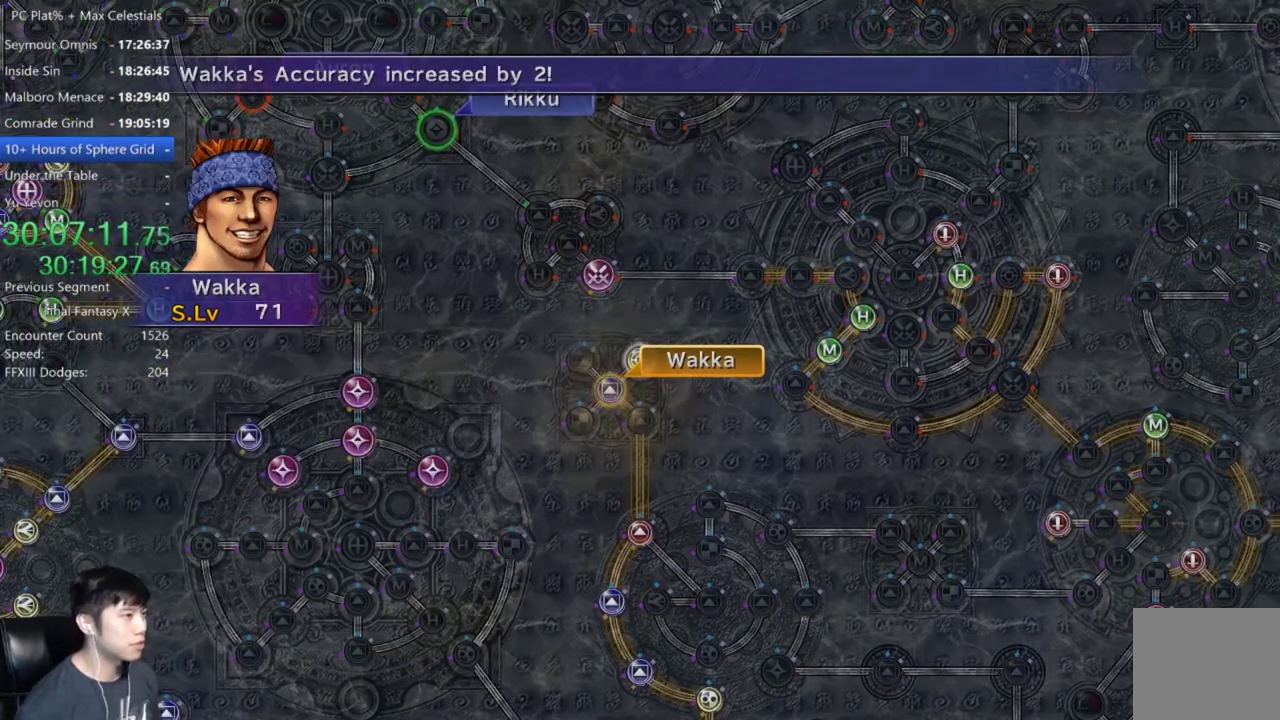
{"buttons": [], "left_stick": "center", "right_stick": "center", "events": [[34, "A", "down"], [101, "A", "up"], [201, "A", "down"], [267, "A", "up"], [367, "A", "down"], [434, "A", "up"]]}
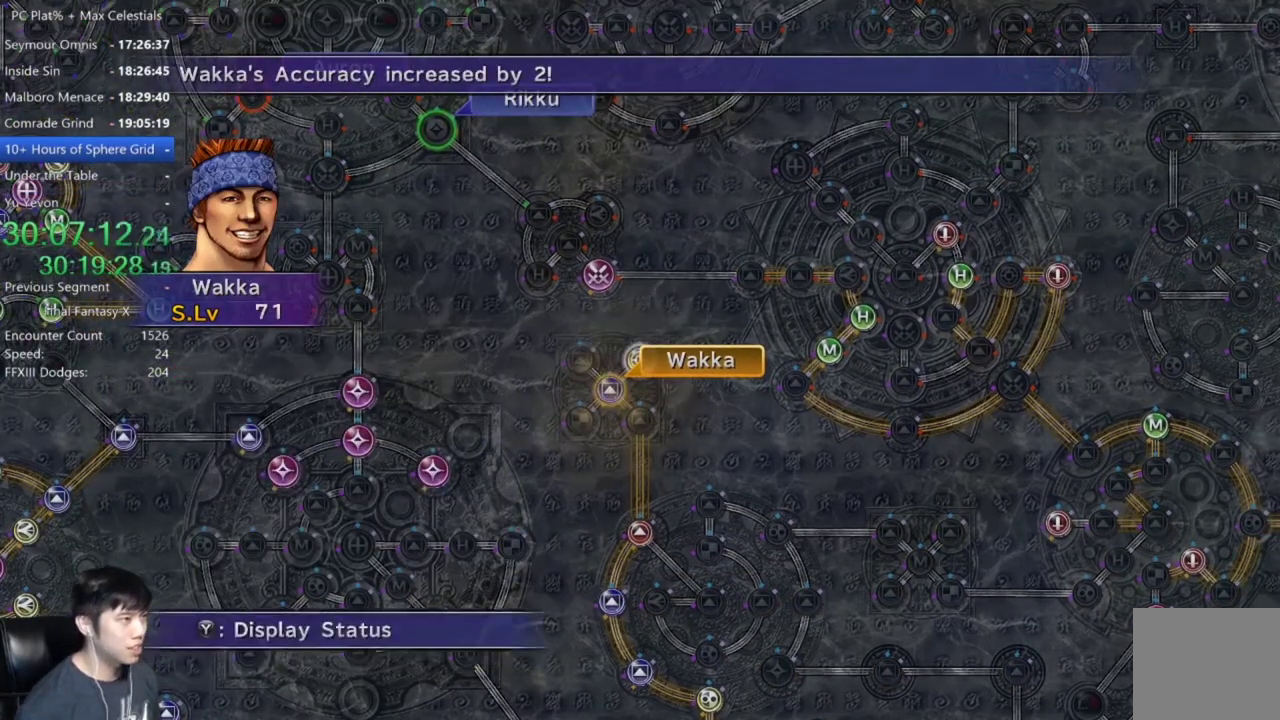
{"buttons": [], "left_stick": "center", "right_stick": "center", "events": [[334, "A", "down"], [434, "A", "up"]]}
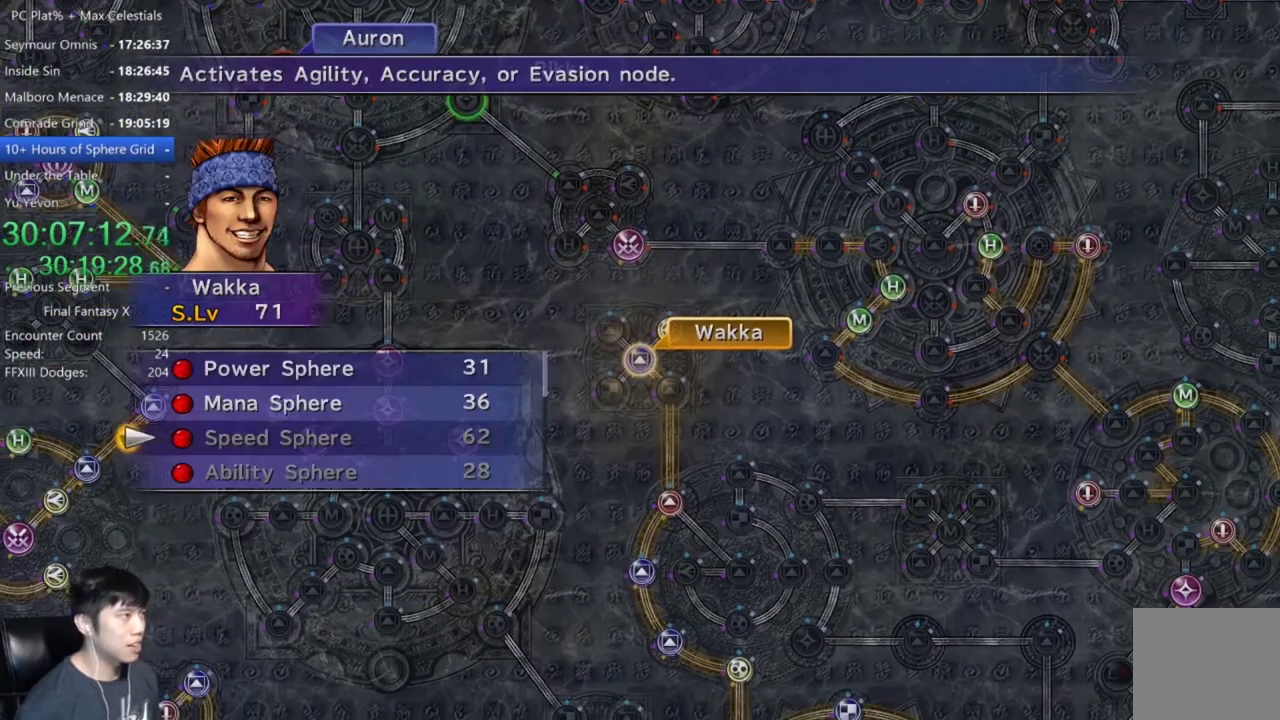
{"buttons": ["A"], "left_stick": "center", "right_stick": "center", "events": [[34, "DPAD_UP", "down"], [134, "A", "down"], [134, "DPAD_UP", "up"], [201, "A", "up"], [301, "A", "down"], [367, "A", "up"], [468, "A", "down"]]}
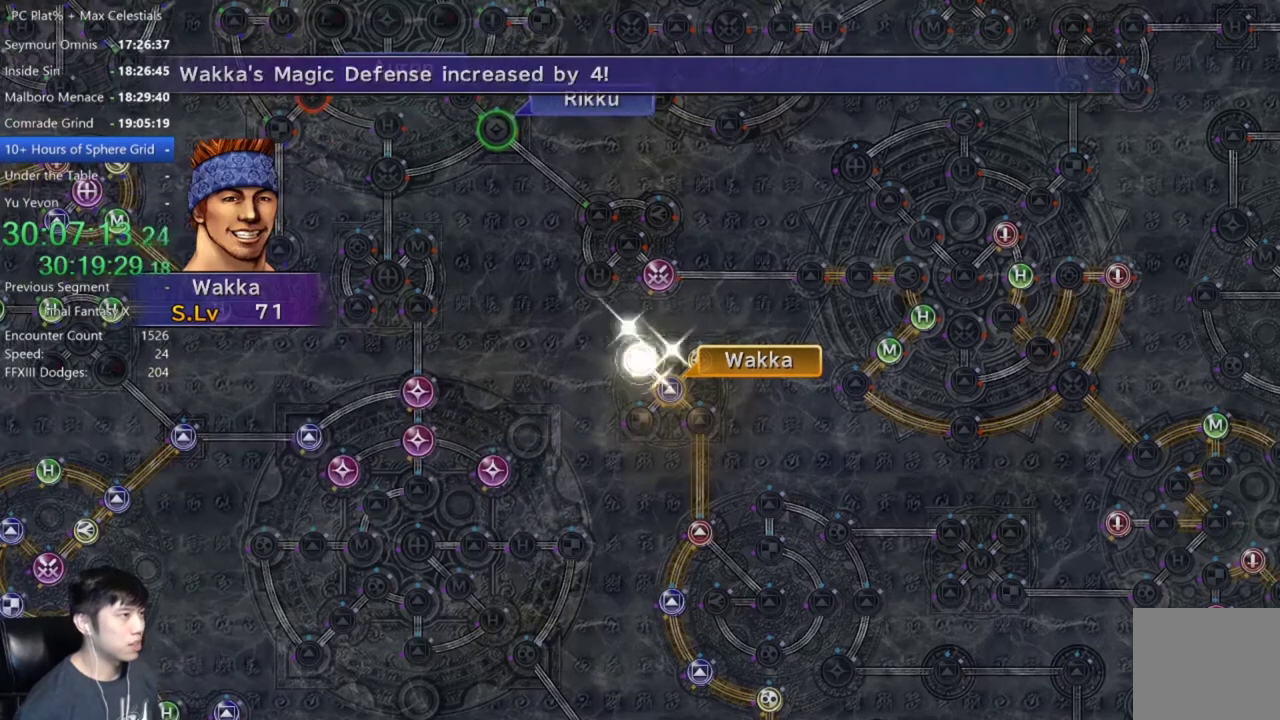
{"buttons": [], "left_stick": "center", "right_stick": "center", "events": [[33, "A", "up"], [167, "A", "down"], [233, "A", "up"], [400, "A", "down"], [500, "A", "up"]]}
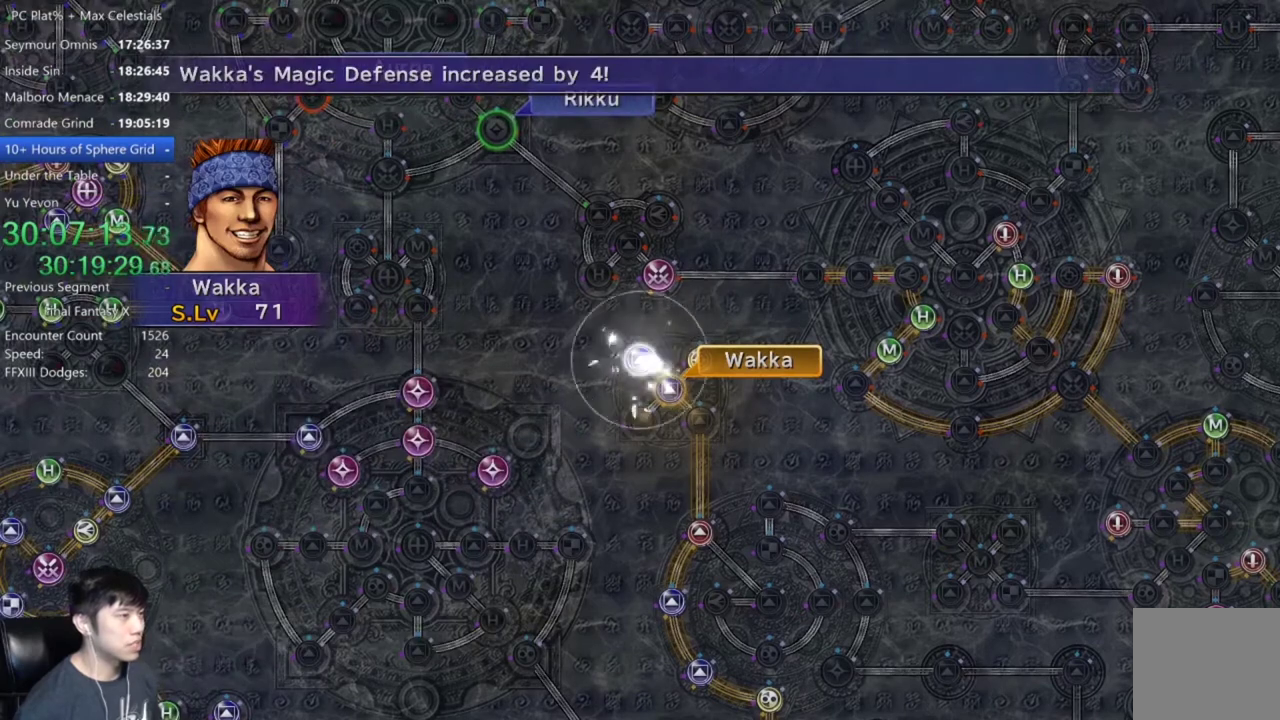
{"buttons": ["A"], "left_stick": "center", "right_stick": "center", "events": [[134, "A", "down"], [201, "A", "up"], [301, "A", "down"], [401, "A", "up"], [501, "A", "down"]]}
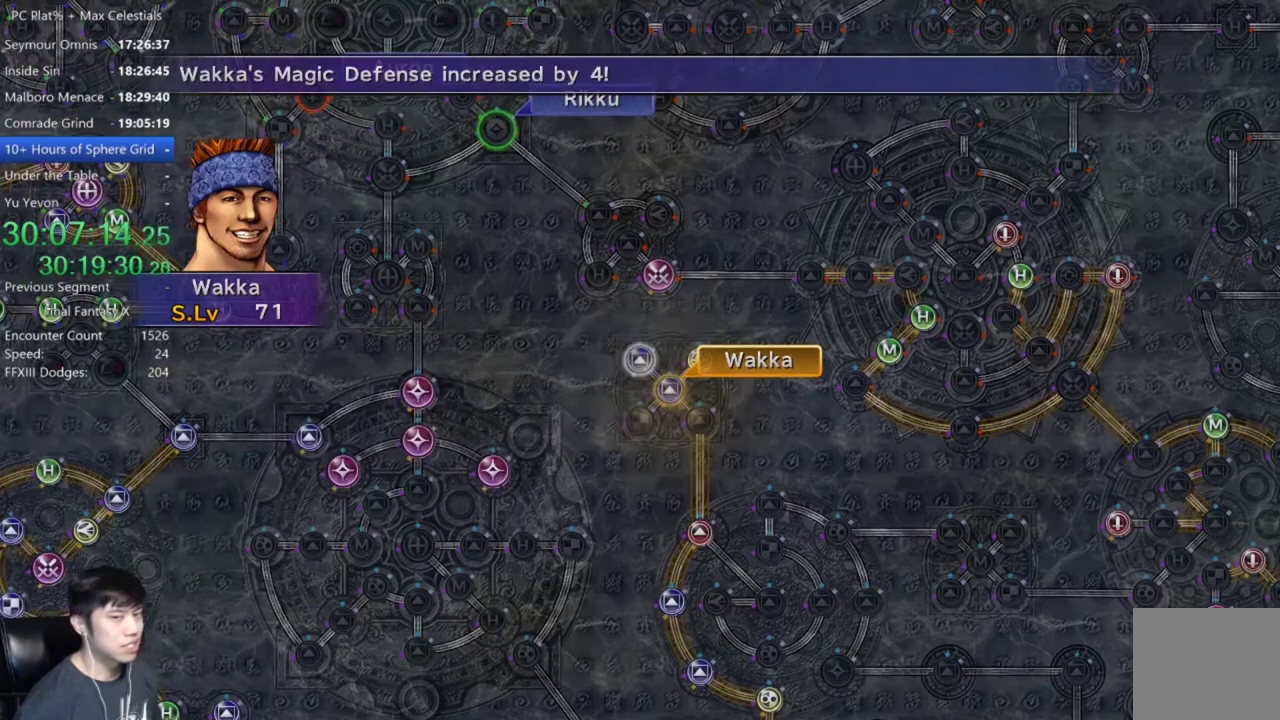
{"buttons": ["A"], "left_stick": "center", "right_stick": "center", "events": [[67, "A", "up"], [167, "A", "down"], [233, "A", "up"], [334, "A", "down"], [434, "A", "up"], [500, "A", "down"]]}
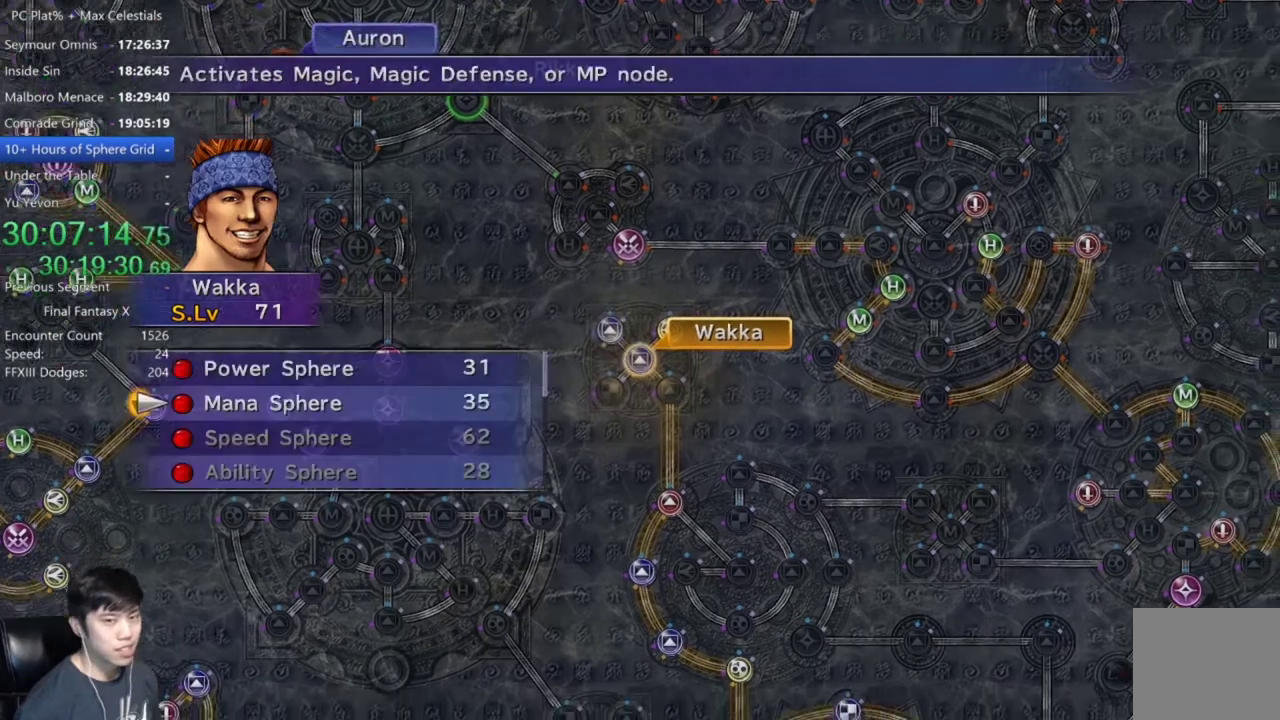
{"buttons": ["A"], "left_stick": "center", "right_stick": "center", "events": [[67, "A", "up"], [334, "A", "down"], [401, "A", "up"], [501, "A", "down"]]}